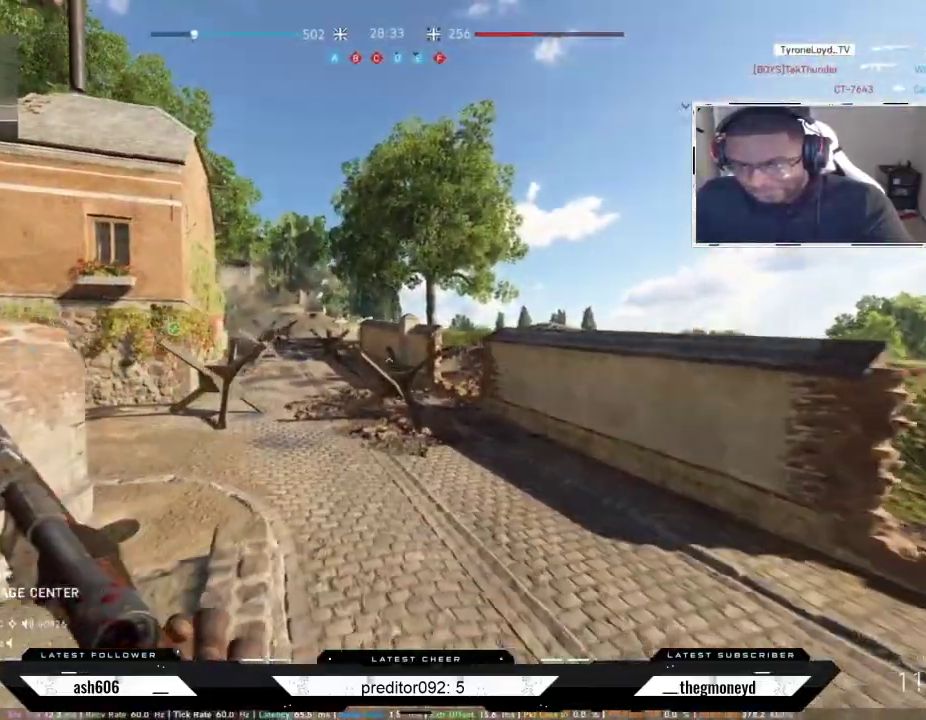
Gameplay with keyboard and mouse; each line is a JSON object with the keys and mouse buttons held at the frame after it. "events" lists presses ("down") and releases ("up") of "a", "ctrl", "d", "e", "f", "q", "r", "s", "shift", "space", "tab", "w", "mouse_left", "mouse_wheel", "mouse_right", "mouse_mb4" and "mouse_mb5" between this image and that frame as [ms after this image, input, new state], when the widget could be followed in between. "mouse_left", "mouse_wheel", "mouse_right", "mouse_mb4", "mouse_mb5" = the "left", "wheel", "right", "mb4", "mb5" buttons of the "mouse" list. No other keys are recorded. "wheel" means that the mouse wheel is clicked or scrolled. Not read: mouse_move.
{"keys": ["d", "shift", "w"], "mouse": [], "events": [[234, "a", "up"], [317, "d", "down"]]}
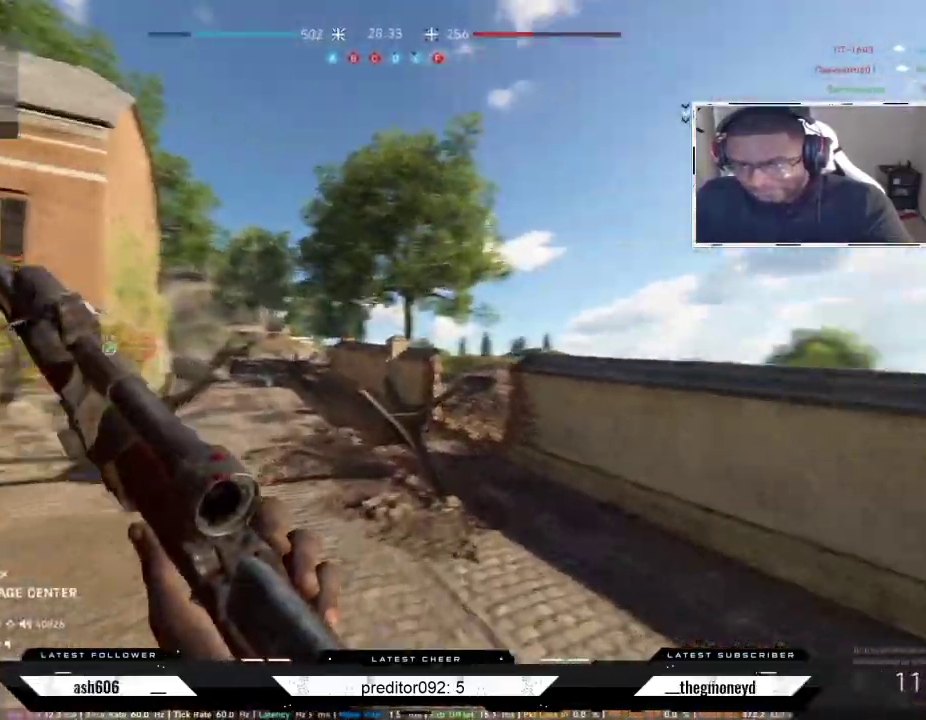
{"keys": ["d"], "mouse": [], "events": [[483, "shift", "up"], [483, "w", "up"]]}
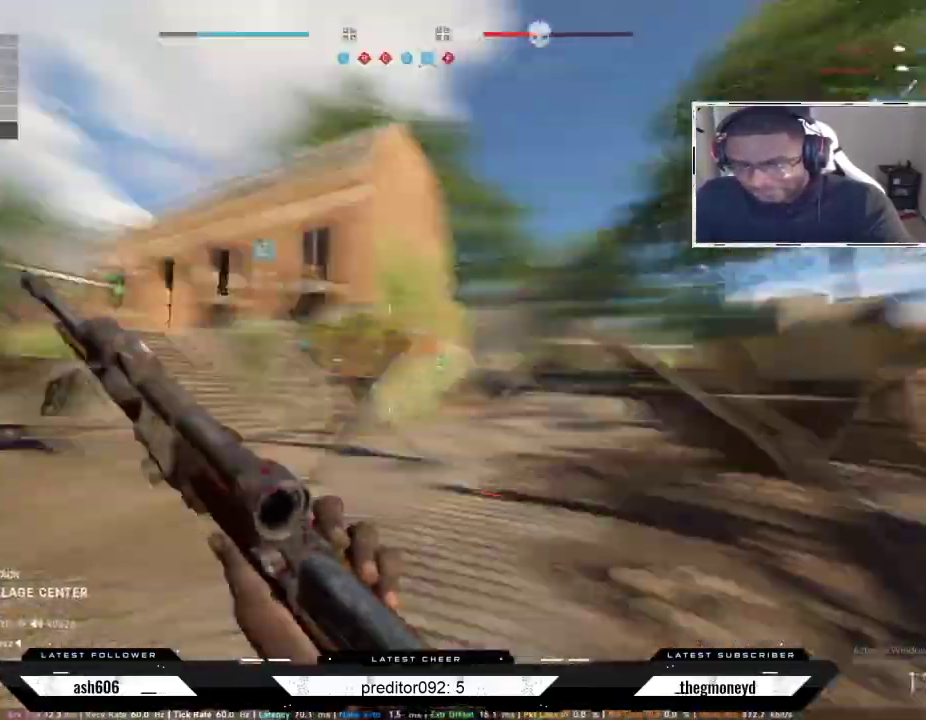
{"keys": ["a", "s"], "mouse": [], "events": [[67, "s", "down"], [167, "a", "down"], [234, "d", "up"]]}
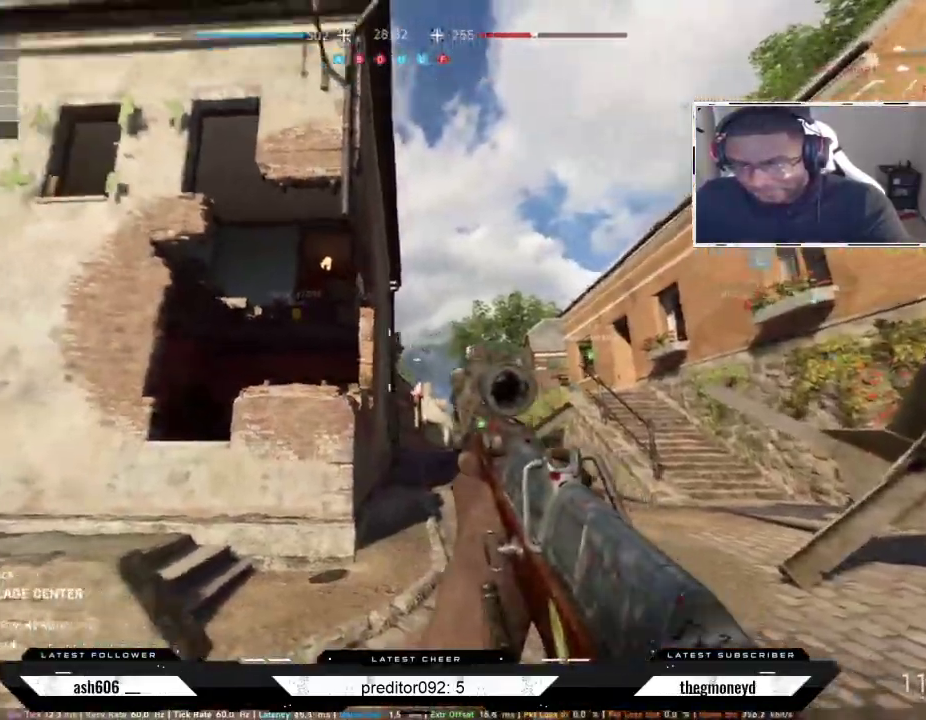
{"keys": ["a", "s"], "mouse": [], "events": []}
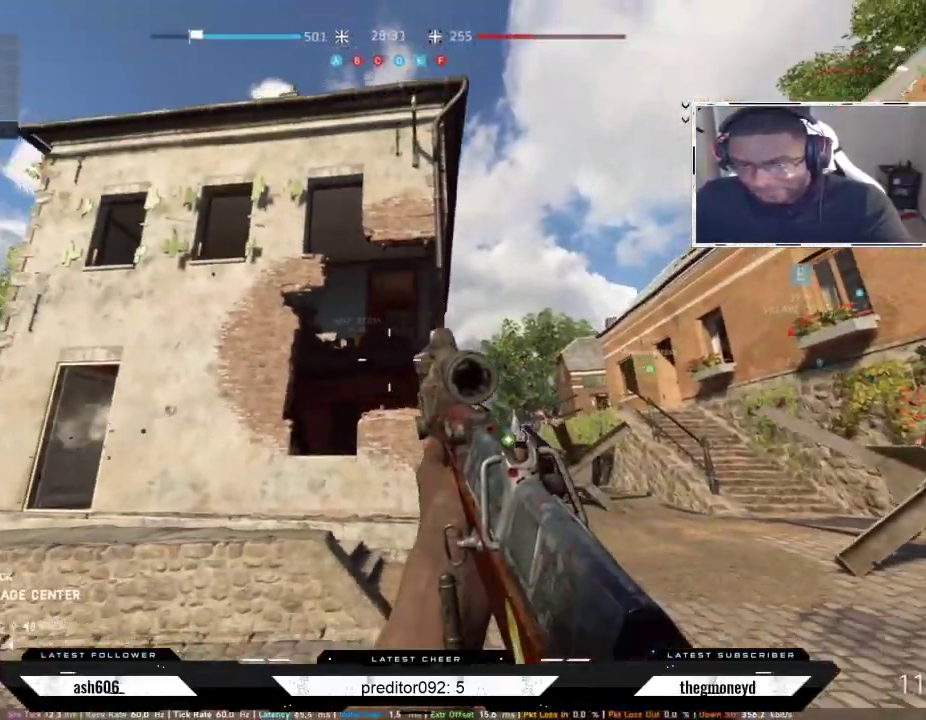
{"keys": ["a", "shift", "w"], "mouse": [], "events": [[167, "s", "up"], [467, "shift", "down"], [467, "w", "down"]]}
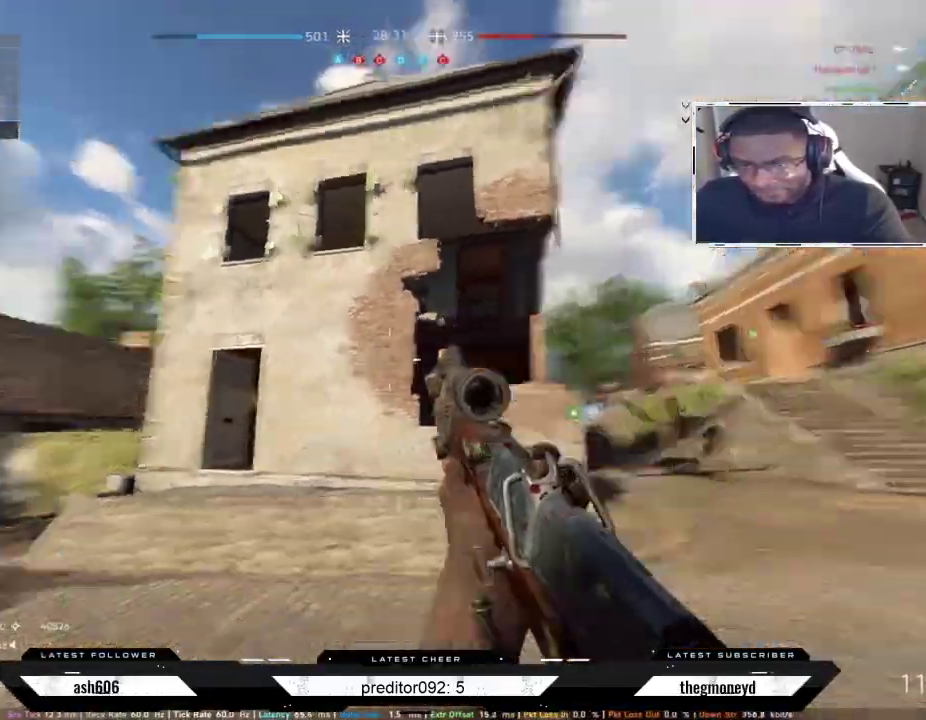
{"keys": ["d", "shift", "w"], "mouse": [], "events": [[350, "a", "up"], [483, "d", "down"]]}
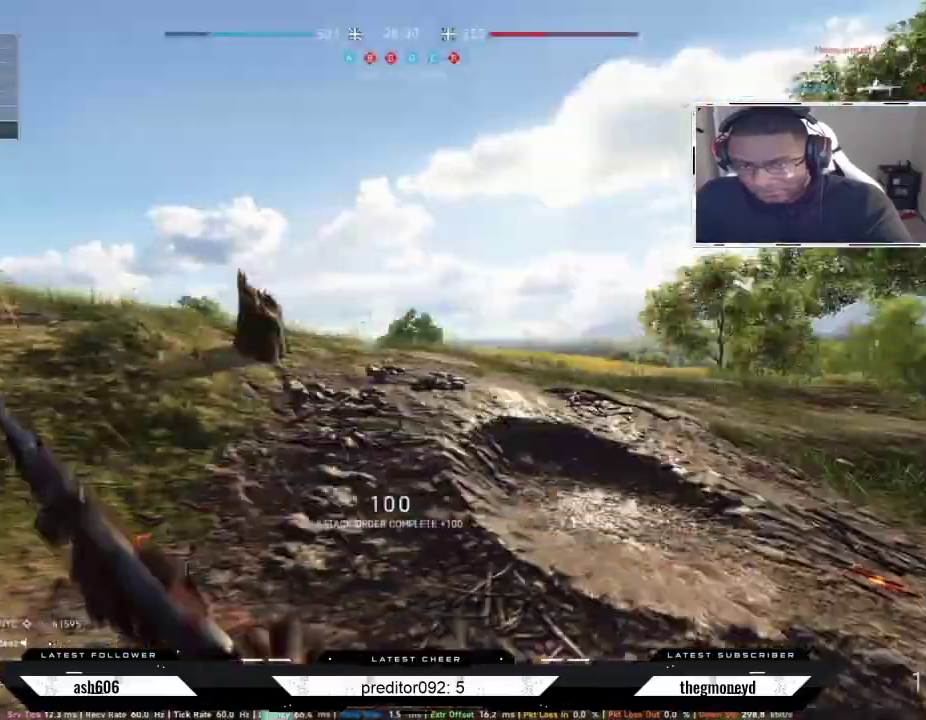
{"keys": ["a", "d"], "mouse": [], "events": [[334, "shift", "up"], [417, "w", "up"], [501, "a", "down"]]}
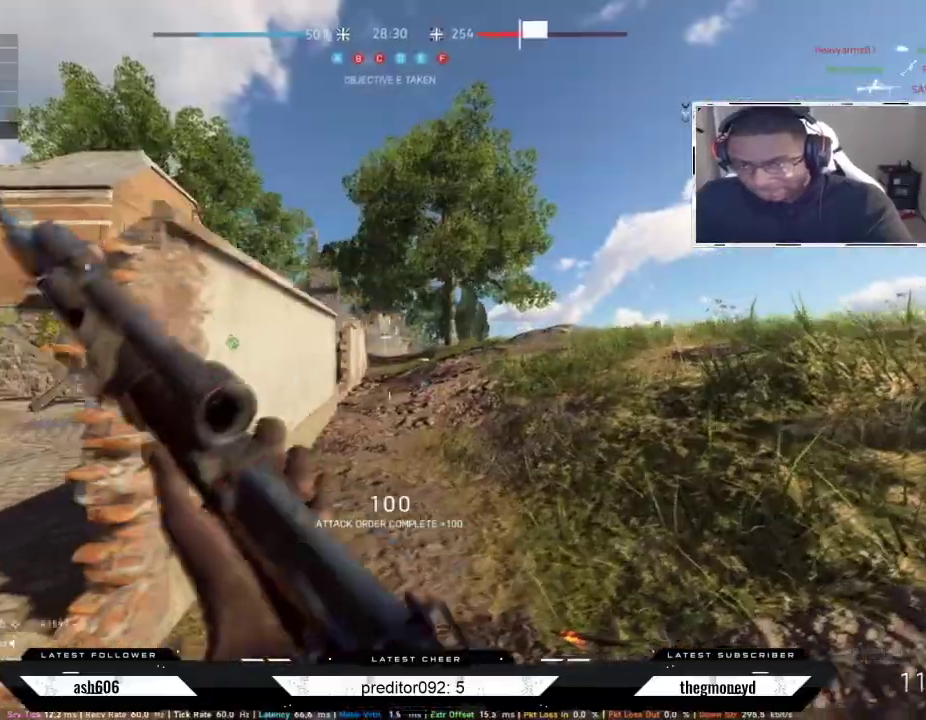
{"keys": ["a", "shift", "w"], "mouse": [], "events": [[133, "d", "up"], [383, "shift", "down"], [433, "w", "down"]]}
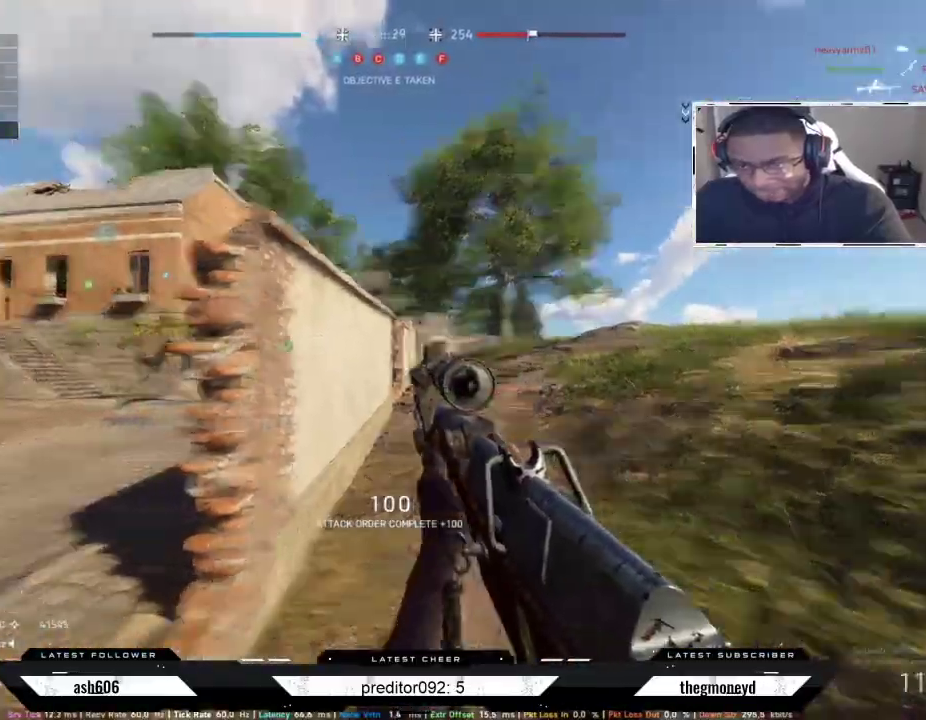
{"keys": ["d", "shift", "w"], "mouse": [], "events": [[267, "a", "up"], [350, "d", "down"]]}
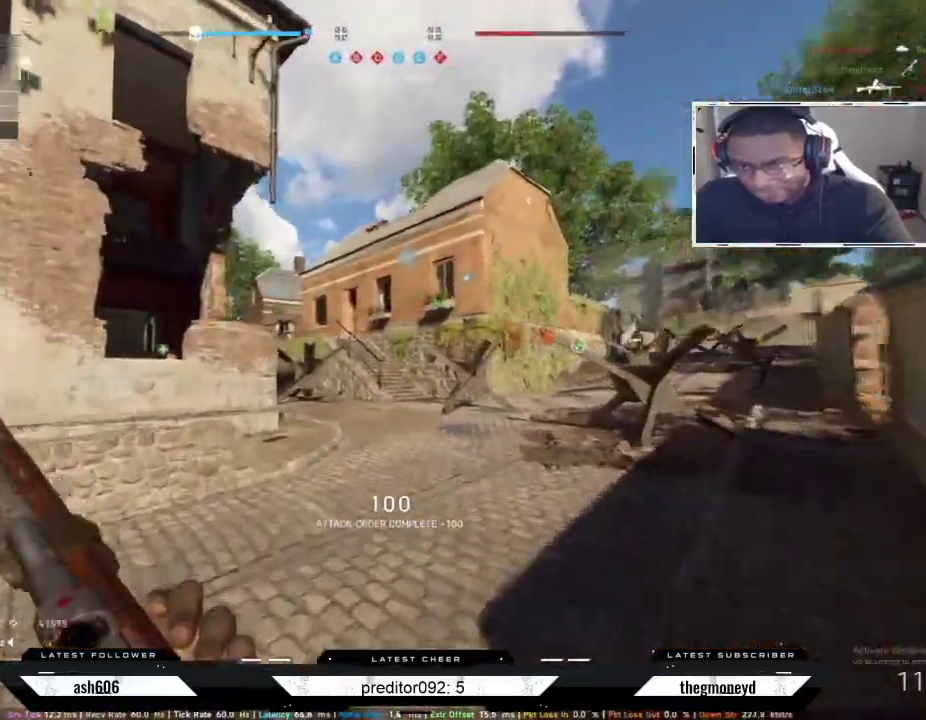
{"keys": ["d", "s"], "mouse": [], "events": [[150, "shift", "up"], [150, "w", "up"], [250, "s", "down"]]}
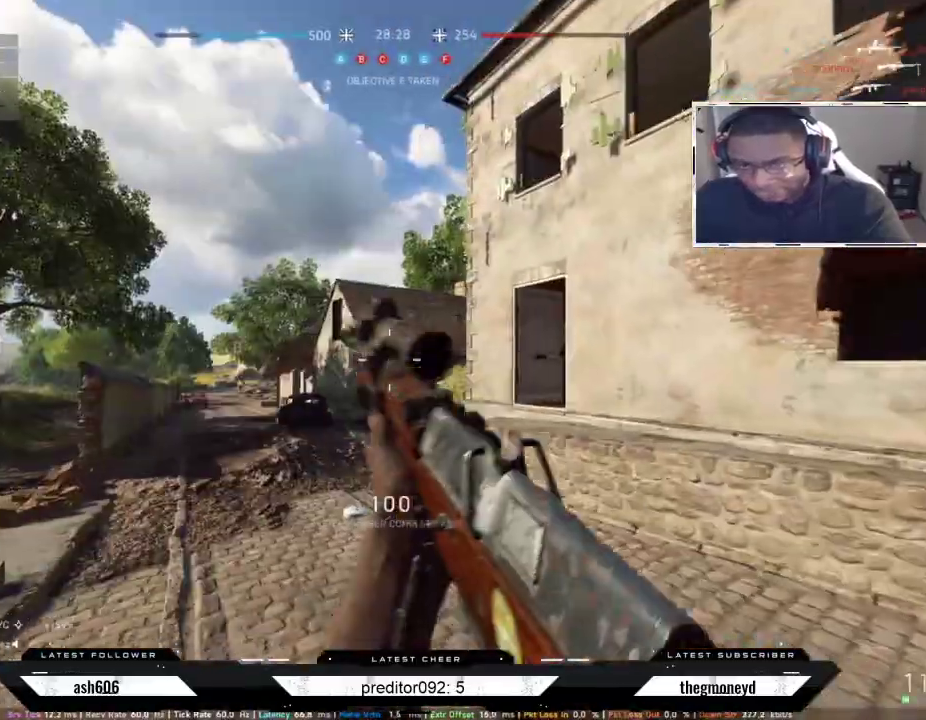
{"keys": ["a", "d", "shift"], "mouse": [], "events": [[50, "a", "down"], [67, "d", "up"], [267, "s", "up"], [451, "d", "down"], [501, "shift", "down"]]}
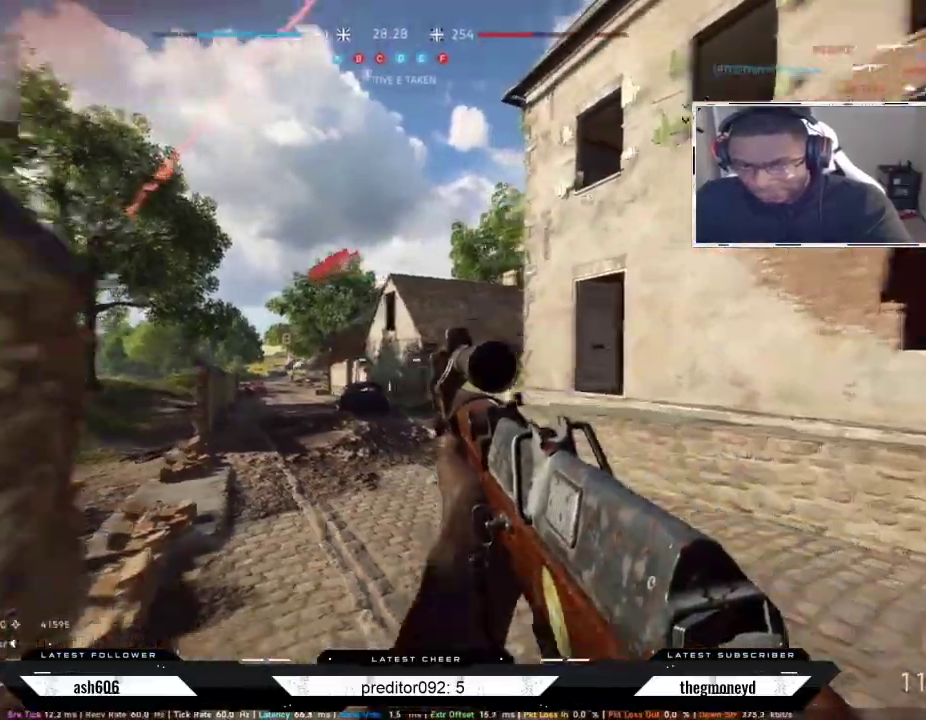
{"keys": ["d", "shift", "w"], "mouse": [], "events": [[133, "w", "down"], [200, "a", "up"]]}
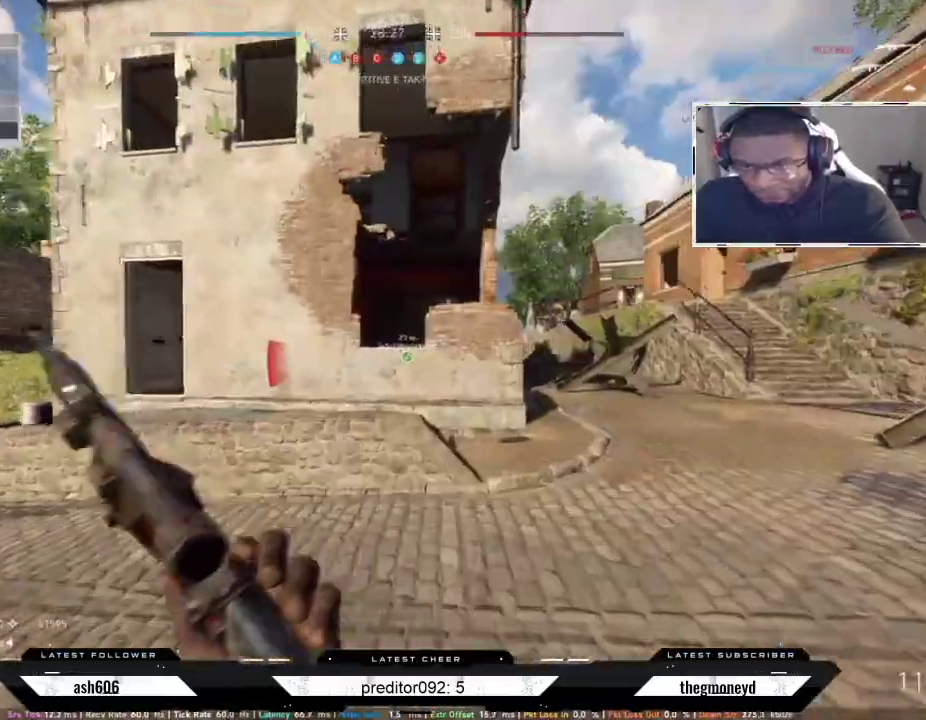
{"keys": ["w"], "mouse": [], "events": [[167, "d", "up"], [334, "ctrl", "down"], [467, "shift", "up"], [501, "ctrl", "up"]]}
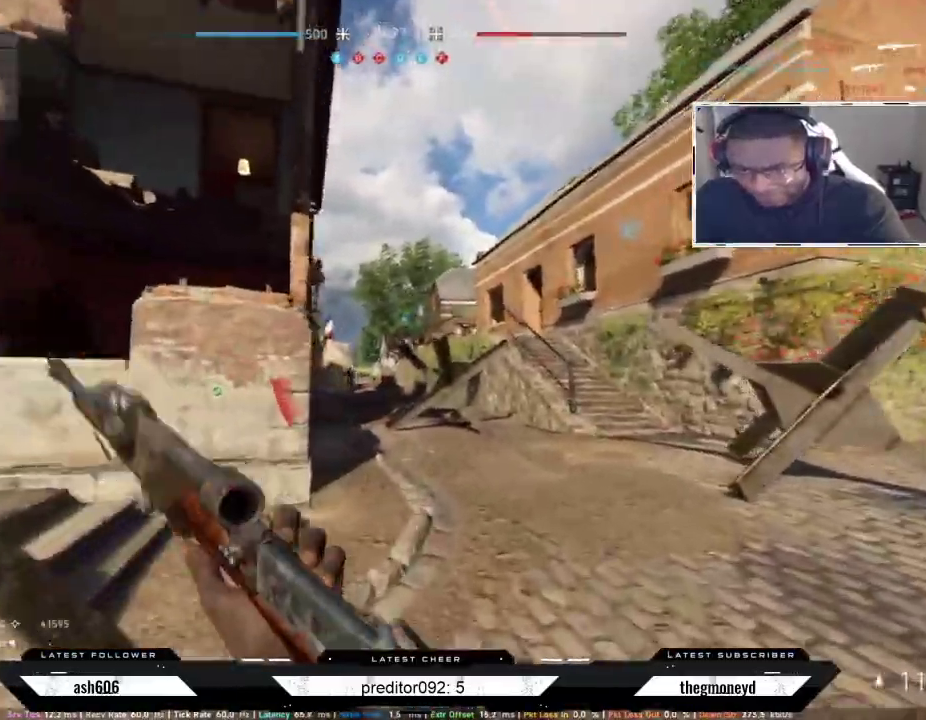
{"keys": ["shift", "w"], "mouse": [], "events": [[33, "shift", "down"], [66, "ctrl", "down"], [166, "ctrl", "up"]]}
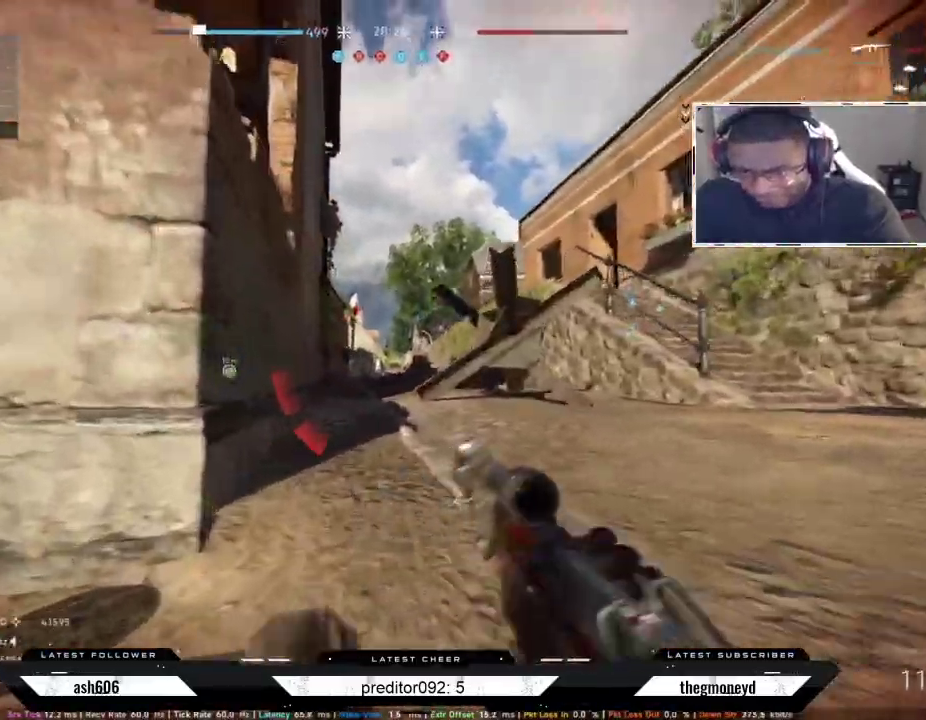
{"keys": ["shift", "w"], "mouse": [], "events": [[50, "mouse_right", "down"], [100, "a", "down"], [167, "shift", "up"], [217, "shift", "down"], [384, "a", "up"], [401, "mouse_right", "up"]]}
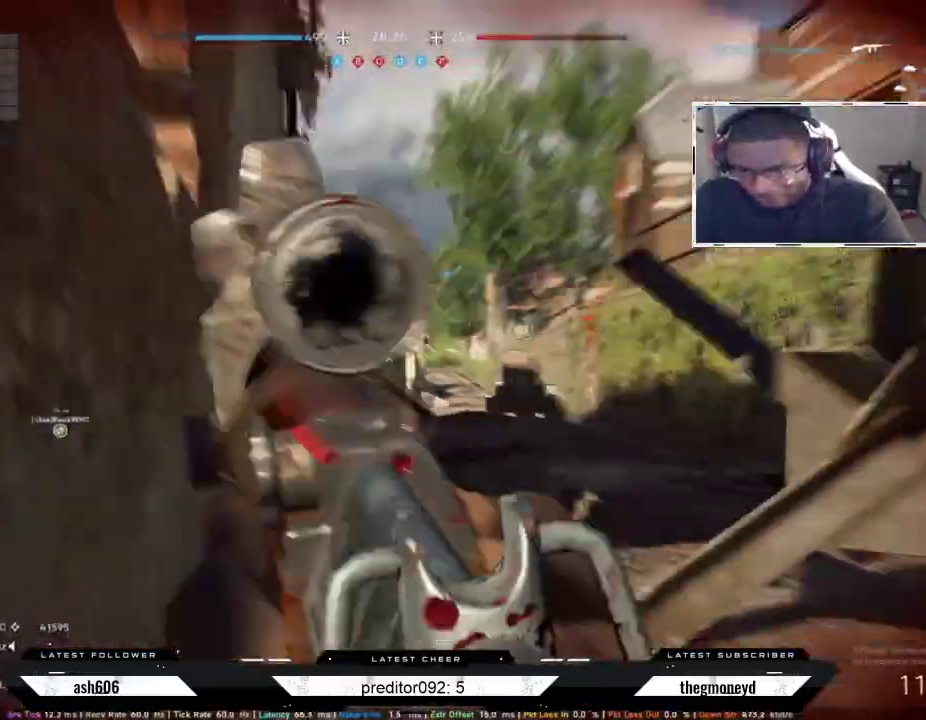
{"keys": ["shift", "w"], "mouse": [], "events": []}
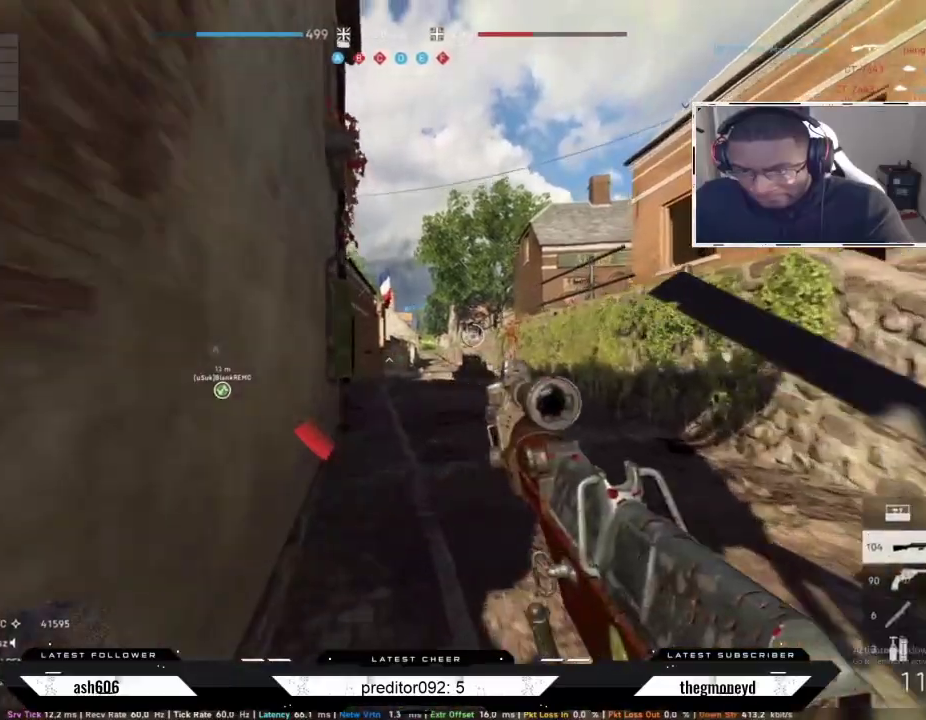
{"keys": ["d", "shift", "w"], "mouse": [], "events": [[50, "d", "down"]]}
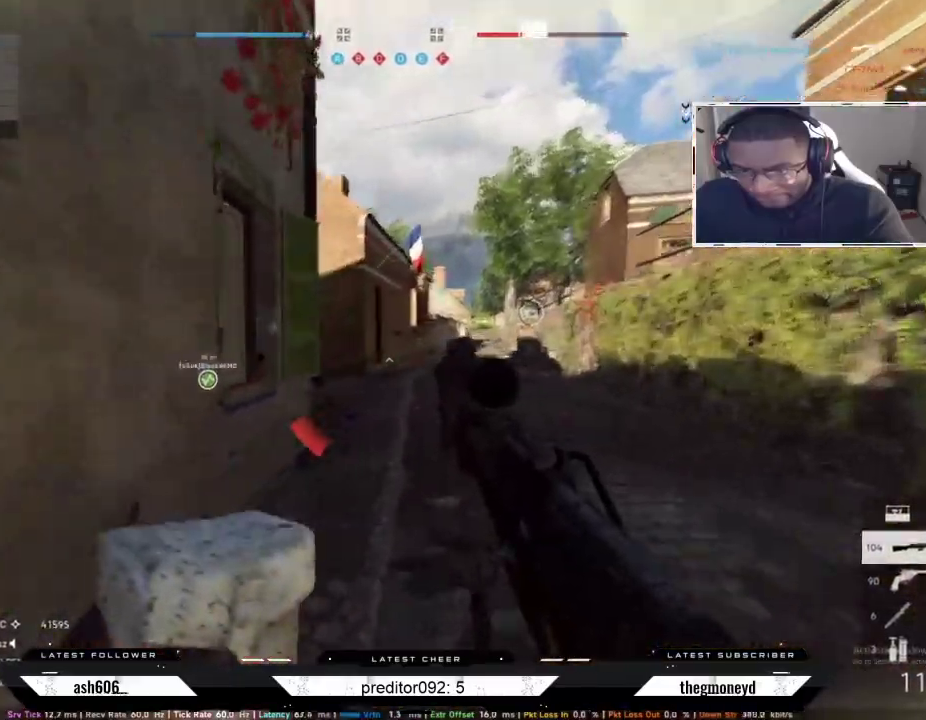
{"keys": ["d", "shift", "w"], "mouse": [], "events": []}
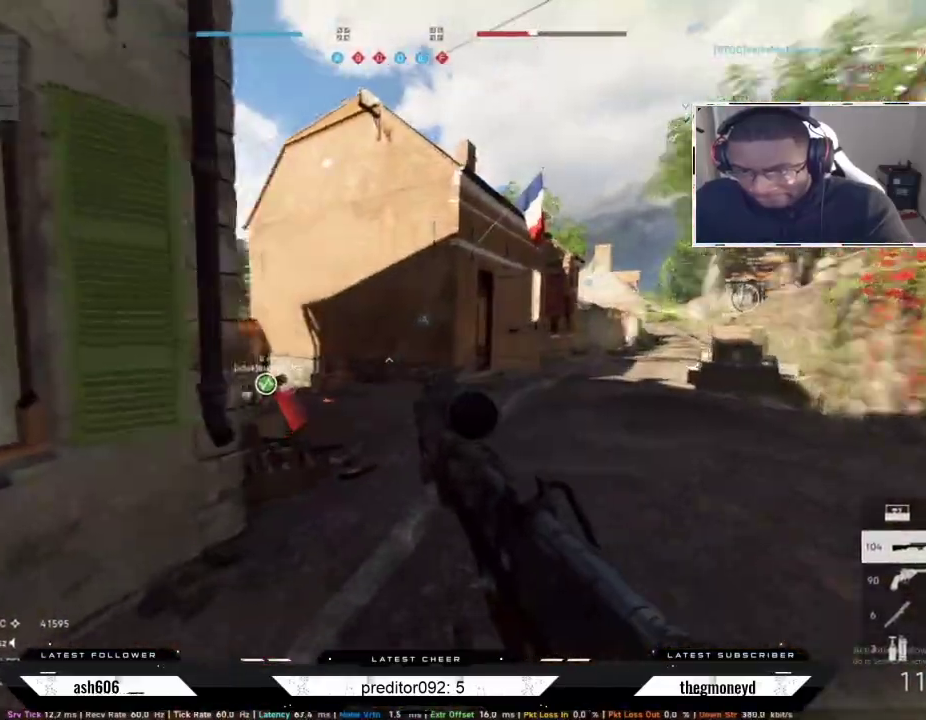
{"keys": ["d", "shift", "w"], "mouse": [], "events": []}
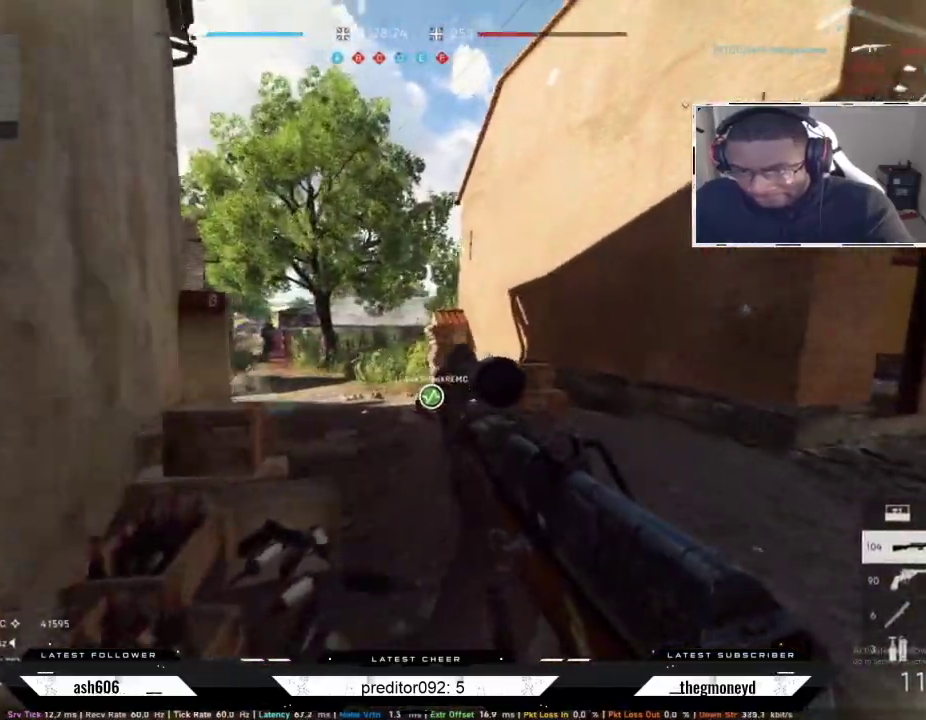
{"keys": ["d", "shift", "w"], "mouse": [], "events": []}
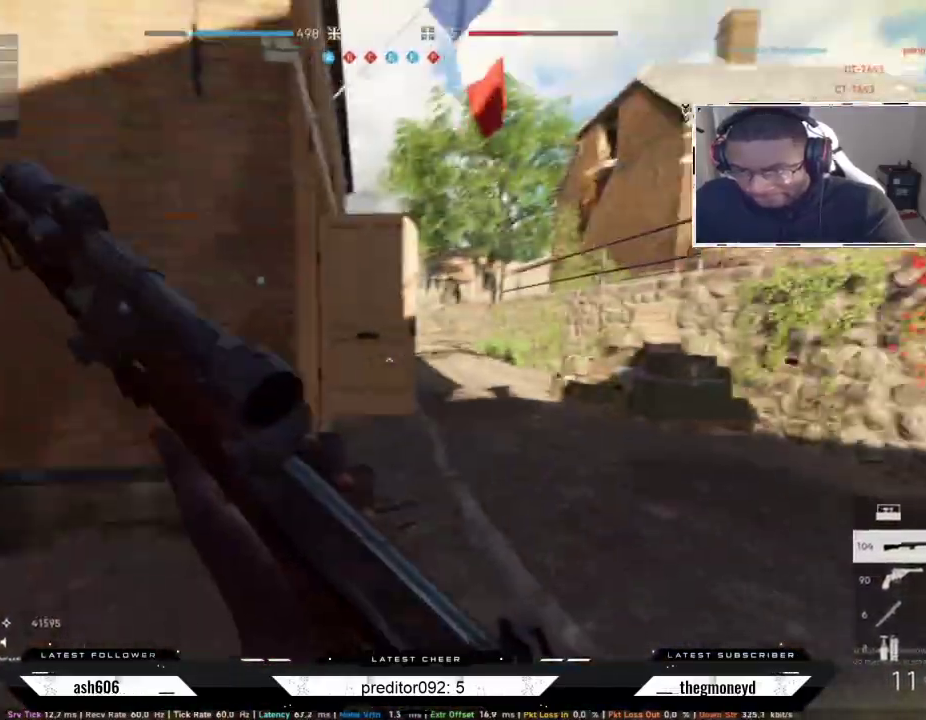
{"keys": ["shift", "w"], "mouse": [], "events": [[151, "space", "down"], [217, "d", "up"], [251, "space", "up"]]}
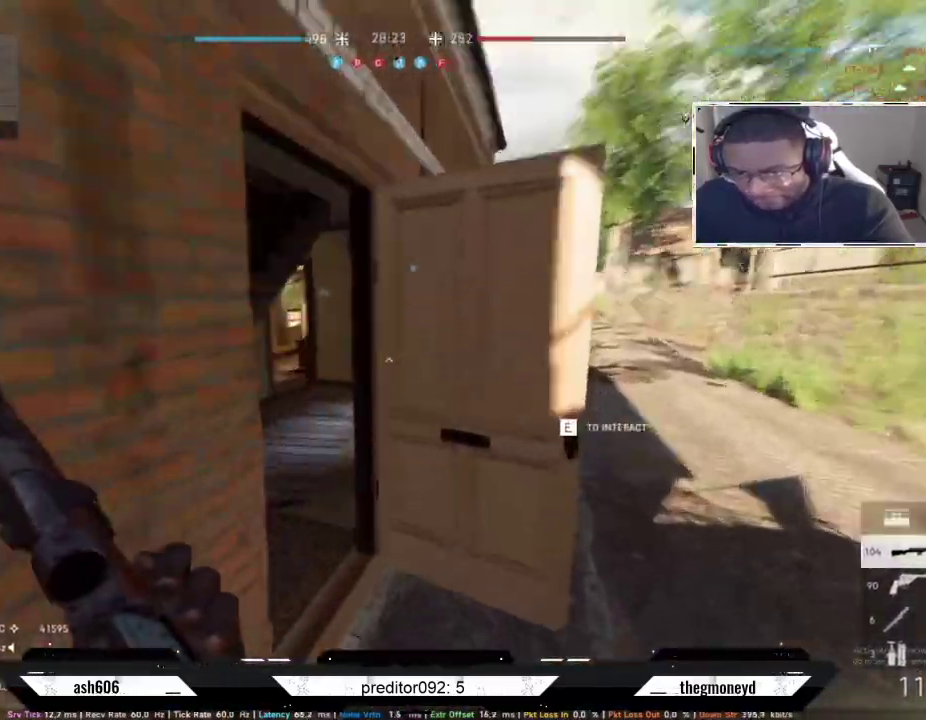
{"keys": ["d", "shift", "w"], "mouse": [], "events": [[400, "d", "down"]]}
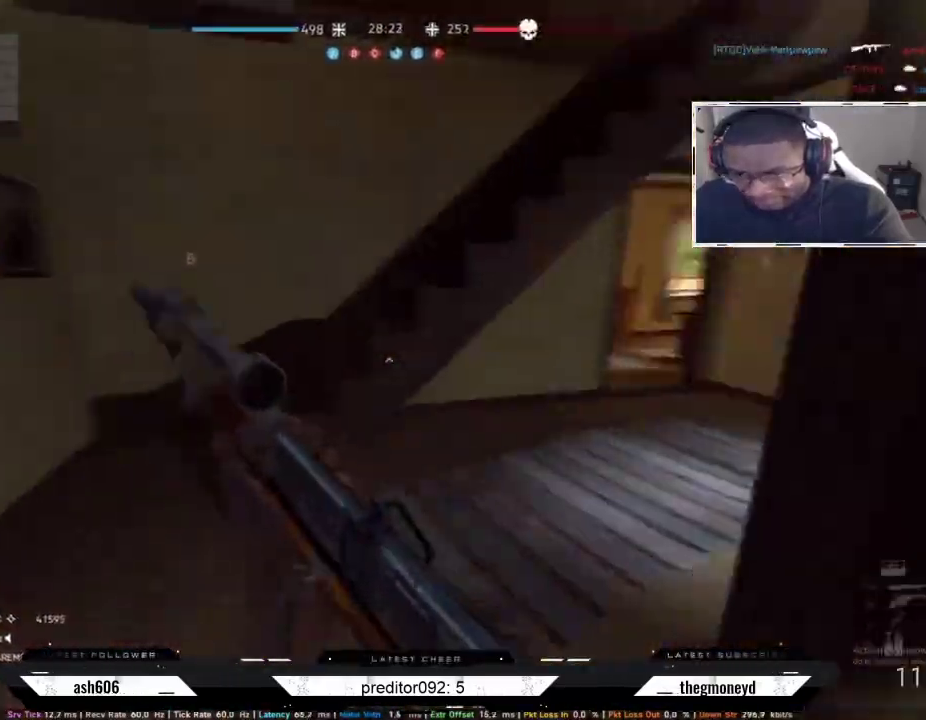
{"keys": ["d", "shift", "w"], "mouse": [], "events": [[100, "d", "up"], [384, "d", "down"]]}
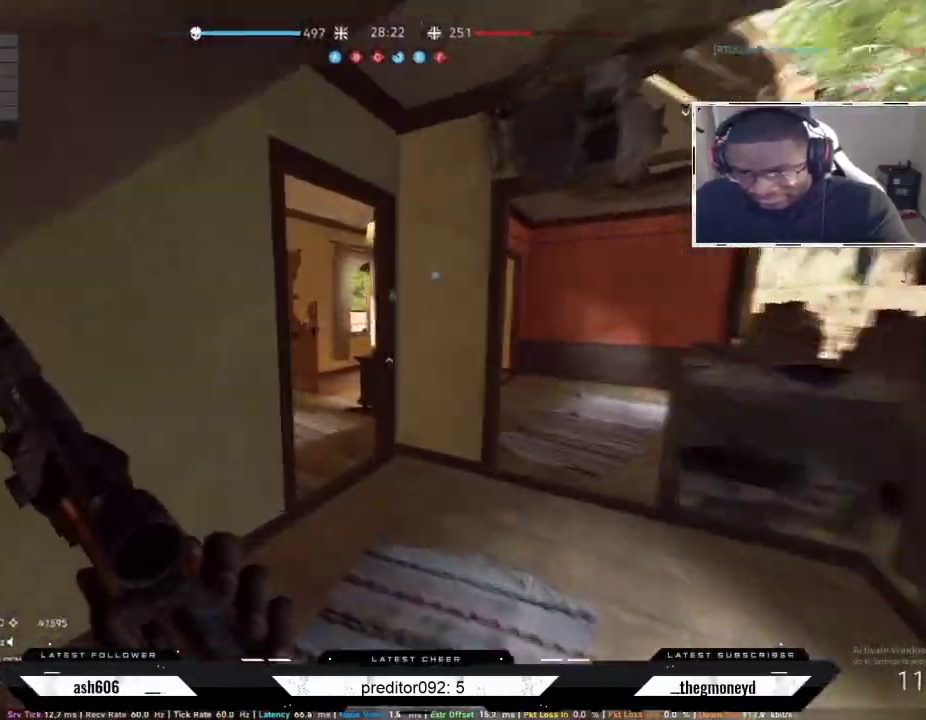
{"keys": ["d", "shift", "w"], "mouse": [], "events": []}
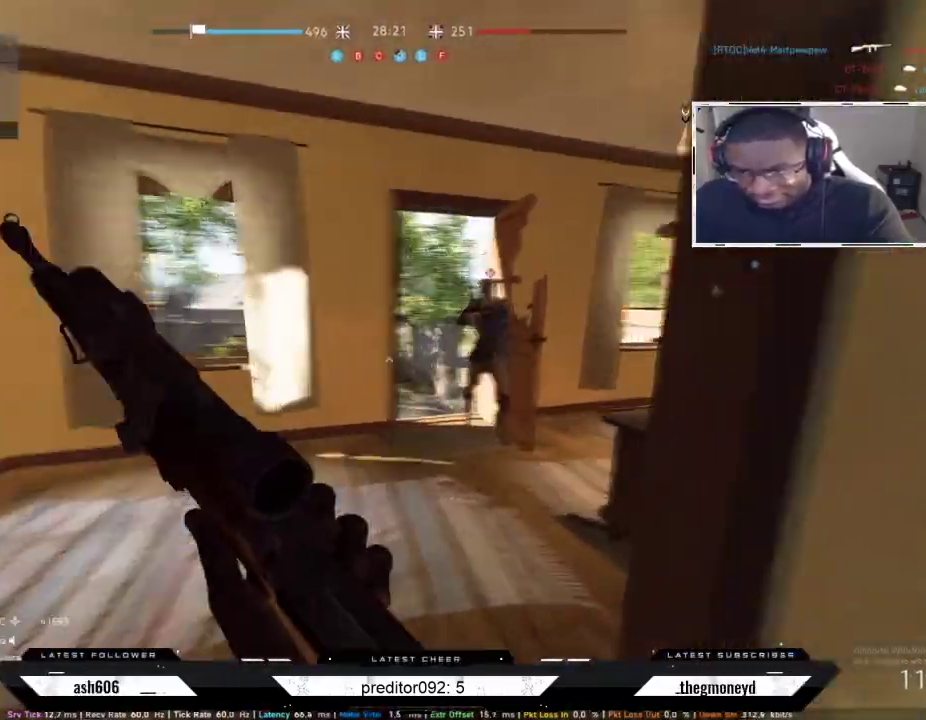
{"keys": ["a"], "mouse": ["right"], "events": [[151, "a", "down"], [167, "d", "up"], [217, "mouse_right", "down"], [217, "shift", "up"], [267, "w", "up"], [284, "mouse_left", "down"], [367, "mouse_left", "up"], [434, "mouse_left", "down"], [501, "mouse_left", "up"]]}
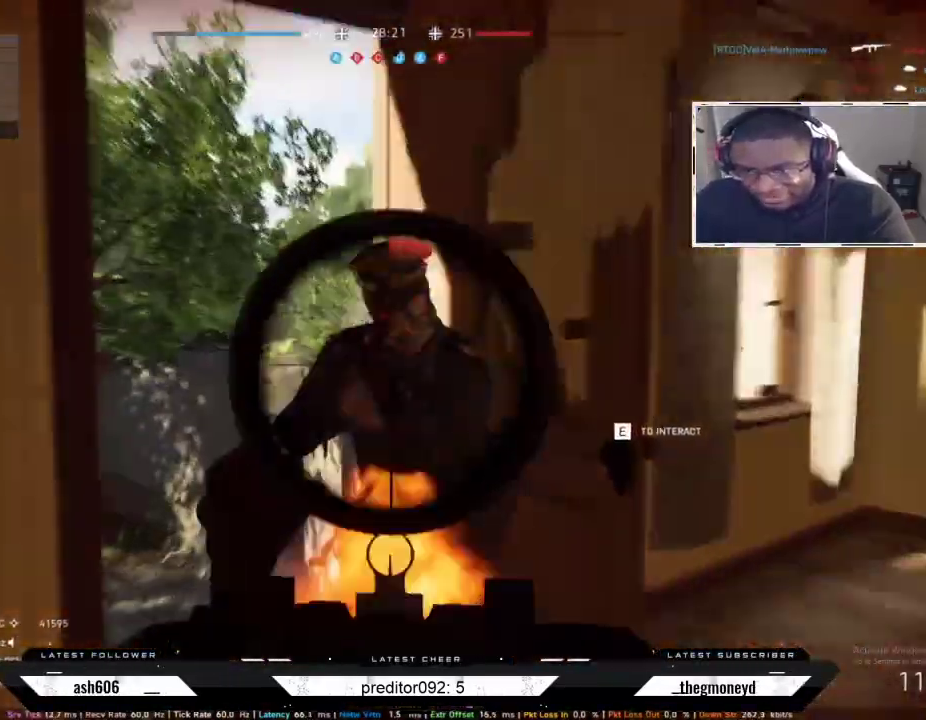
{"keys": ["d"], "mouse": ["left", "right"], "events": [[83, "mouse_left", "down"], [150, "mouse_left", "up"], [217, "mouse_left", "down"], [283, "mouse_left", "up"], [334, "d", "down"], [334, "mouse_left", "down"], [350, "a", "up"], [434, "mouse_left", "up"], [467, "mouse_left", "down"]]}
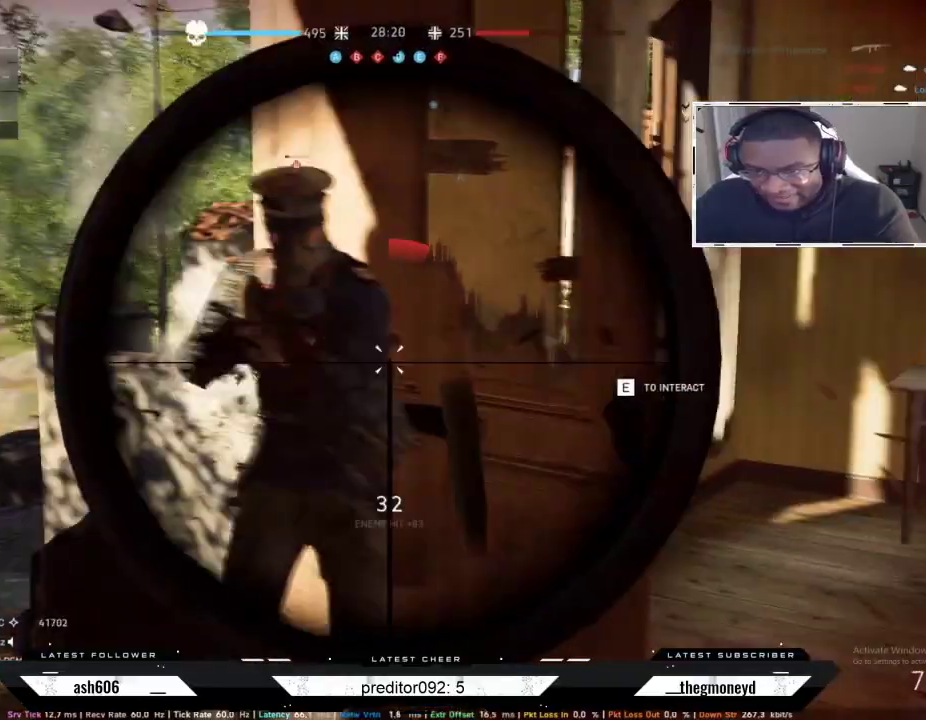
{"keys": ["shift", "w"], "mouse": [], "events": [[167, "mouse_left", "up"], [217, "mouse_left", "down"], [217, "w", "down"], [301, "mouse_right", "up"], [317, "mouse_left", "up"], [317, "shift", "down"], [351, "d", "up"]]}
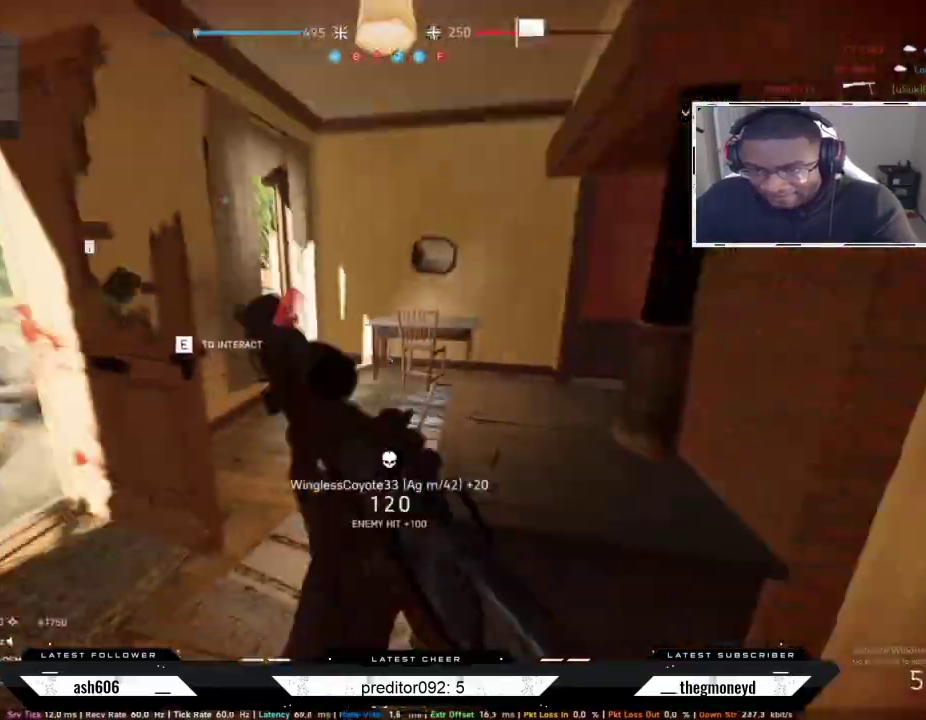
{"keys": ["shift", "w"], "mouse": [], "events": [[133, "r", "down"], [267, "a", "down"], [283, "r", "up"], [450, "a", "up"]]}
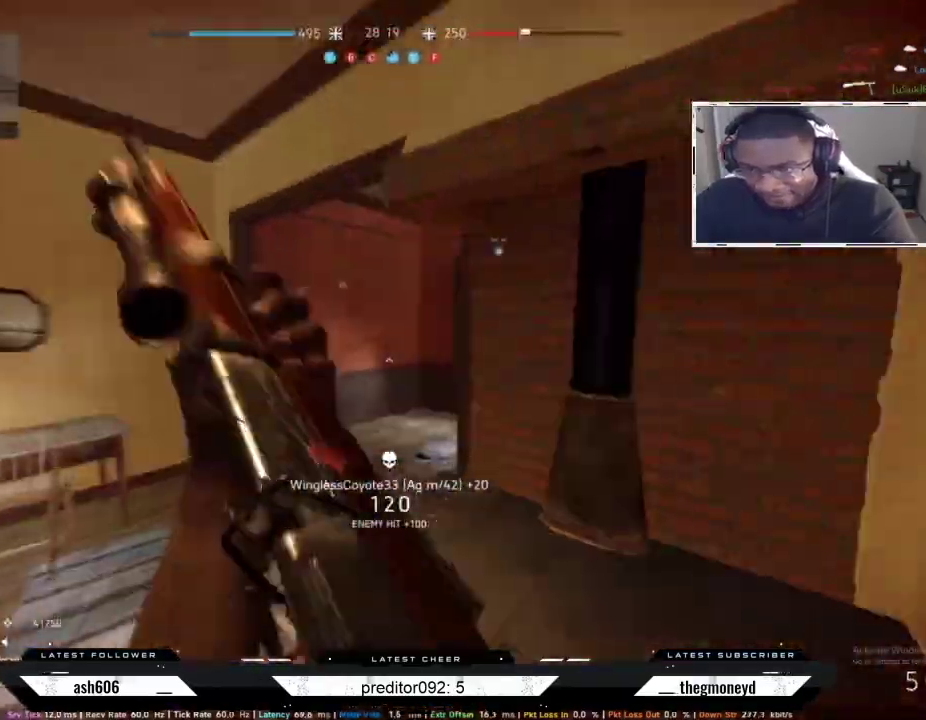
{"keys": ["ctrl", "shift", "w"], "mouse": [], "events": [[50, "a", "down"], [367, "a", "up"], [384, "ctrl", "down"]]}